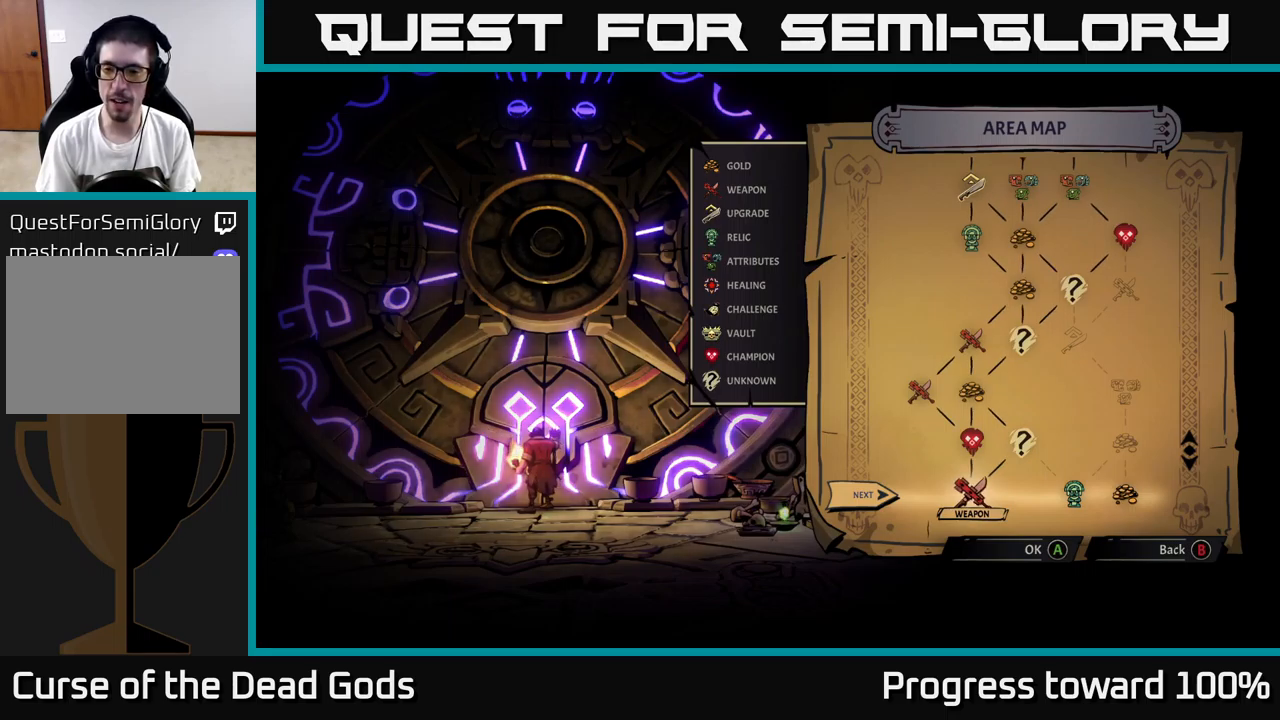
Gameplay with a controller (Xbox layout); each line is a JSON object with the inputs held at the frame after it. "events" lists button and stick changes between this image and that frame as [ms after this image, input, new state], when the widget could be followed in between. Not read: L3 R3.
{"buttons": [], "left_stick": "center", "right_stick": "center", "events": [[117, "left_stick", "right"], [333, "left_stick", "center"]]}
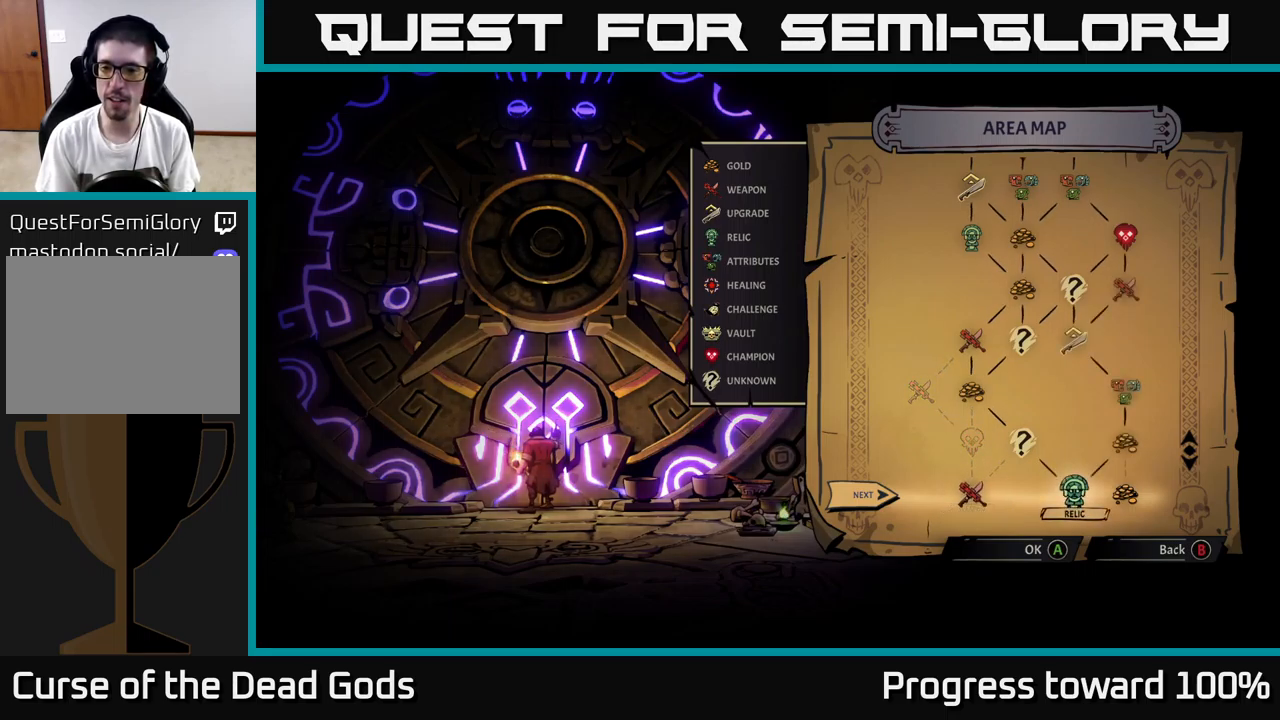
{"buttons": [], "left_stick": "center", "right_stick": "center", "events": [[117, "left_stick", "right"], [333, "left_stick", "center"]]}
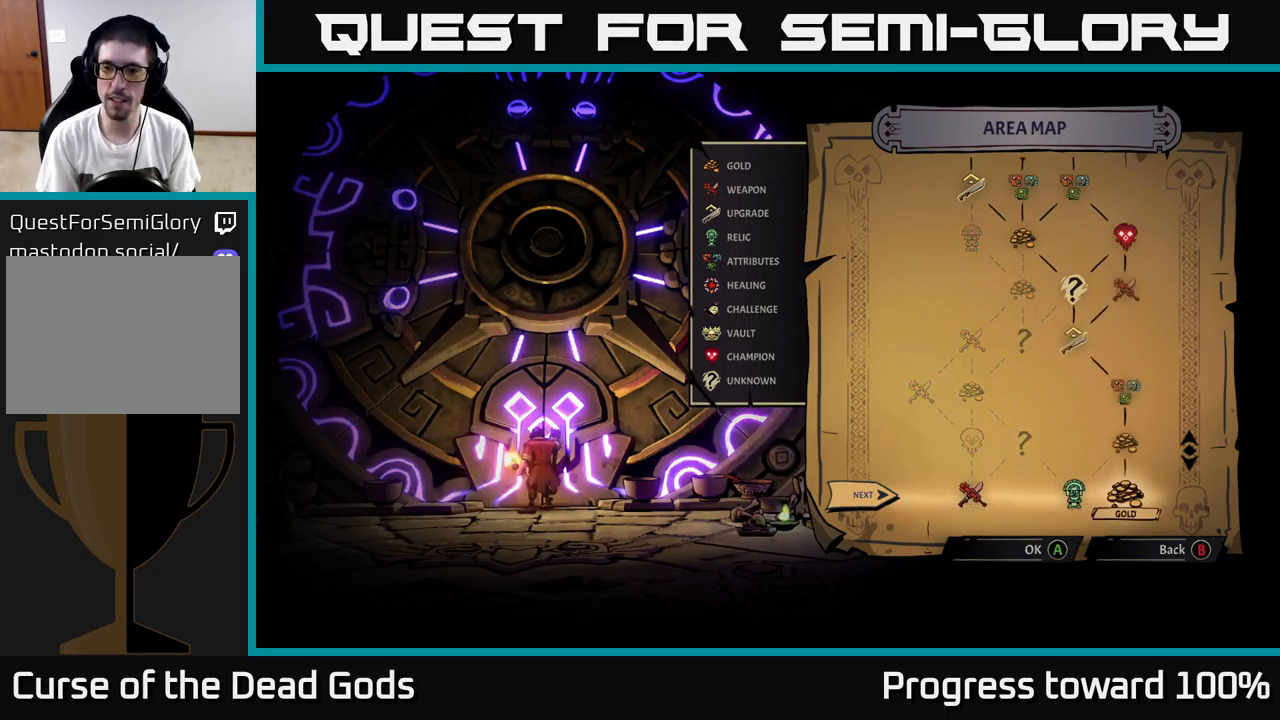
{"buttons": [], "left_stick": "left", "right_stick": "center", "events": [[433, "left_stick", "left"]]}
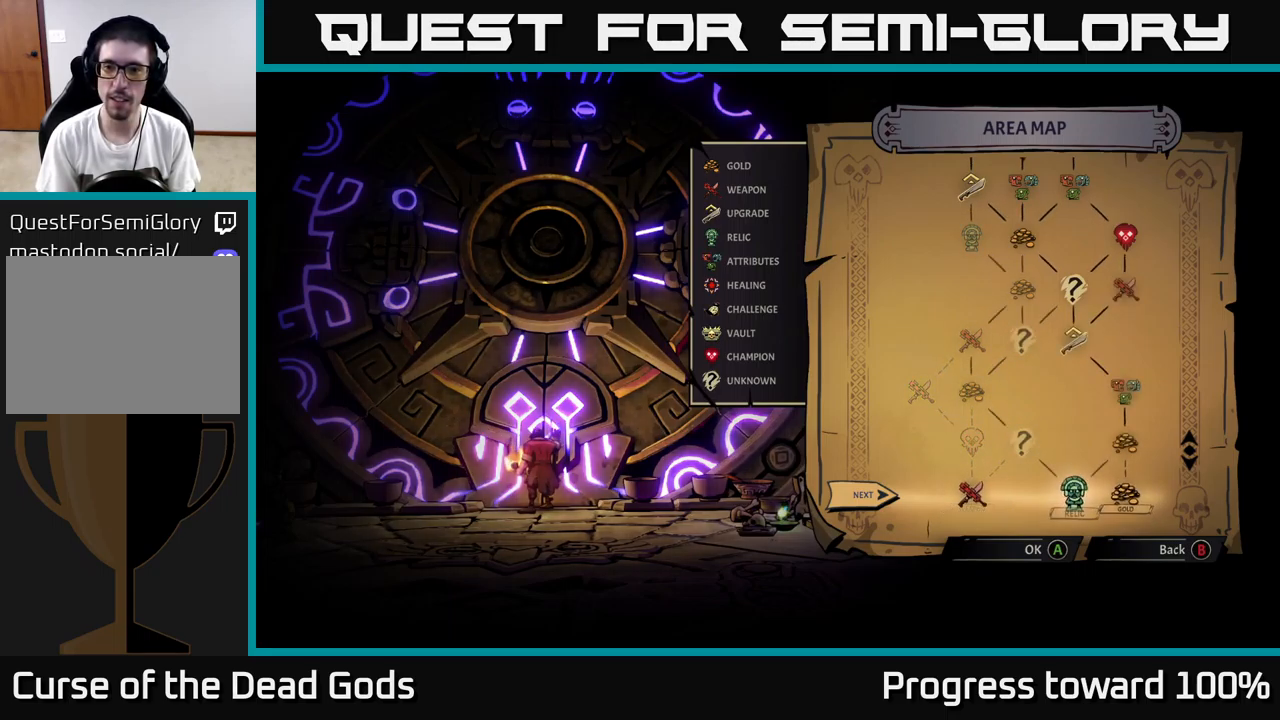
{"buttons": [], "left_stick": "center", "right_stick": "center", "events": [[117, "left_stick", "center"], [200, "left_stick", "left"], [400, "left_stick", "center"]]}
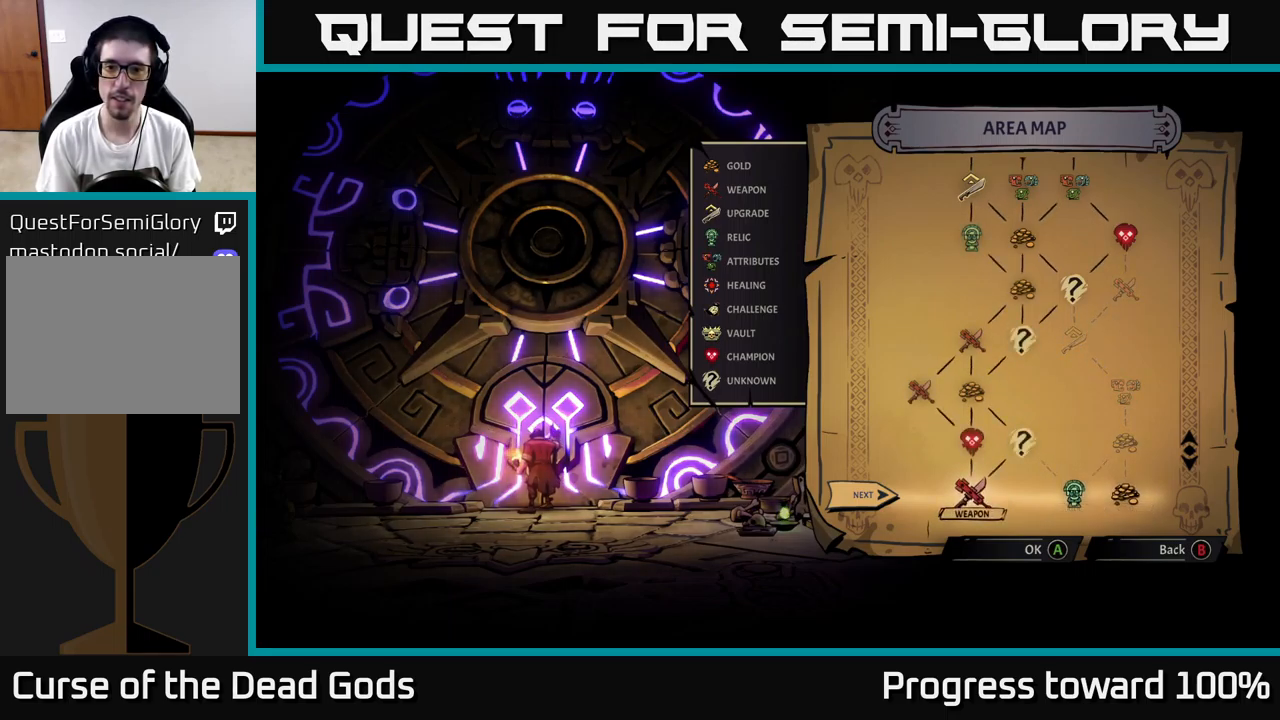
{"buttons": [], "left_stick": "center", "right_stick": "center", "events": []}
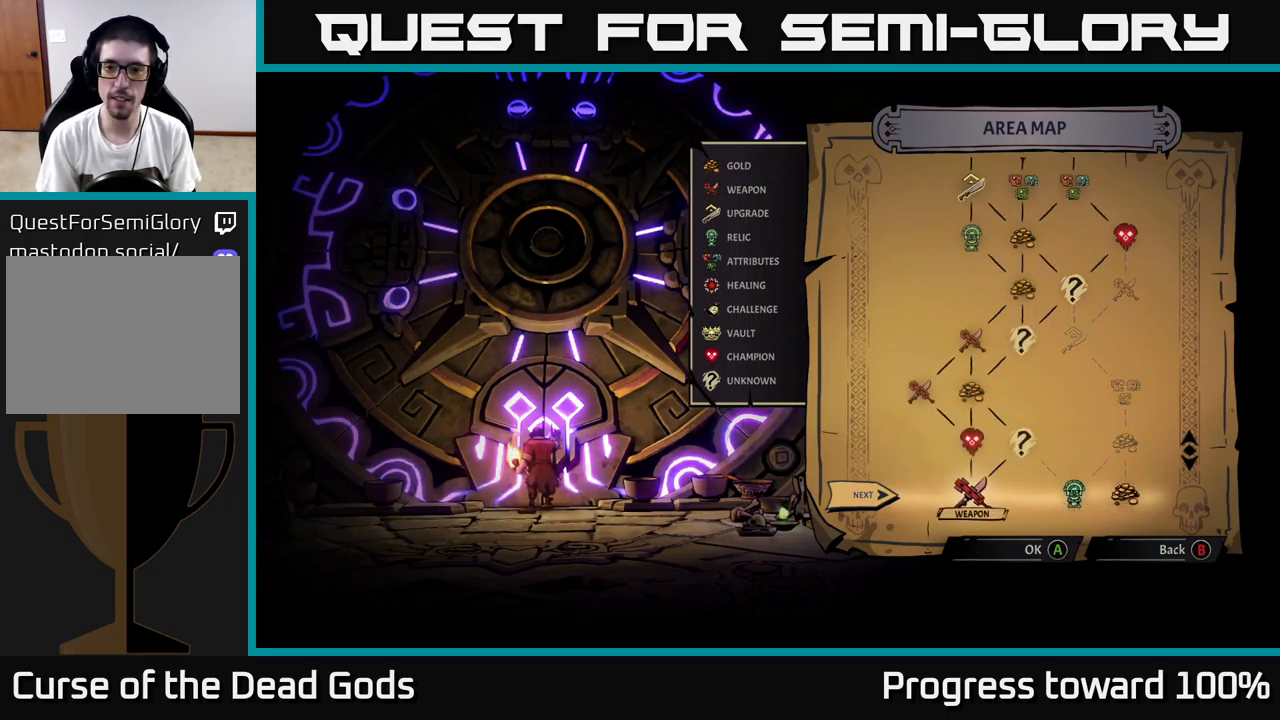
{"buttons": [], "left_stick": "center", "right_stick": "center", "events": []}
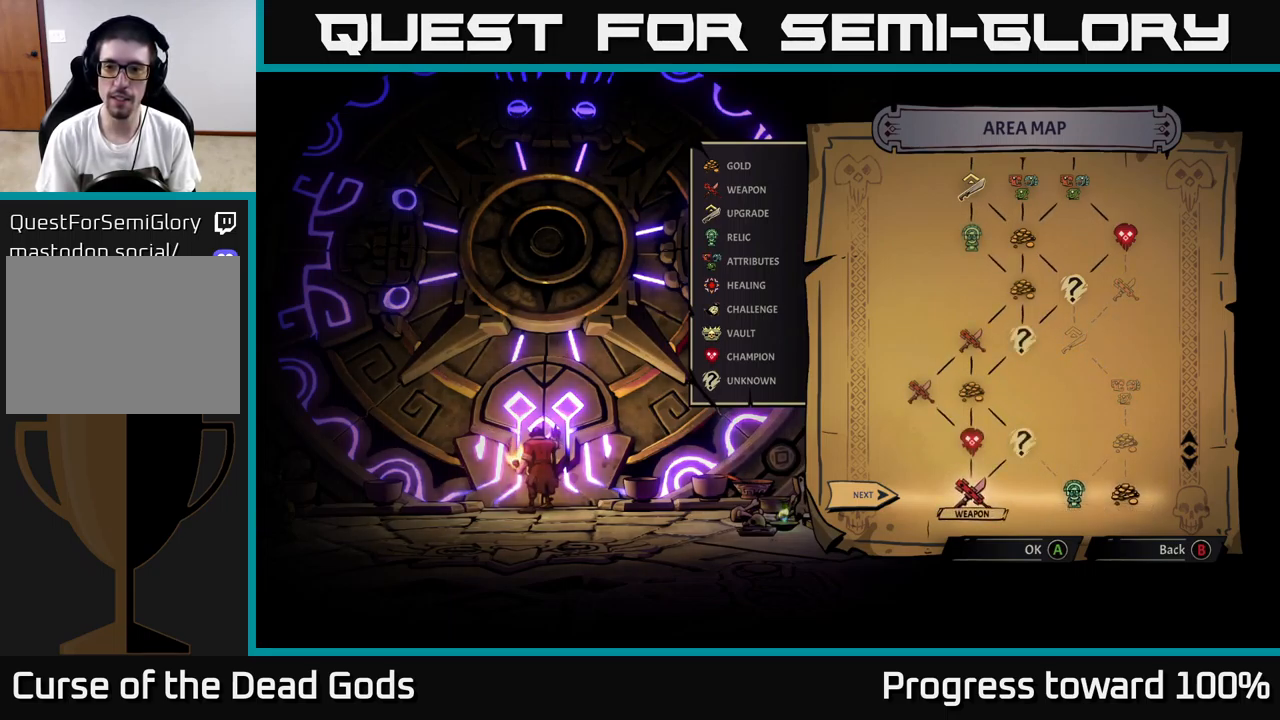
{"buttons": [], "left_stick": "center", "right_stick": "center", "events": []}
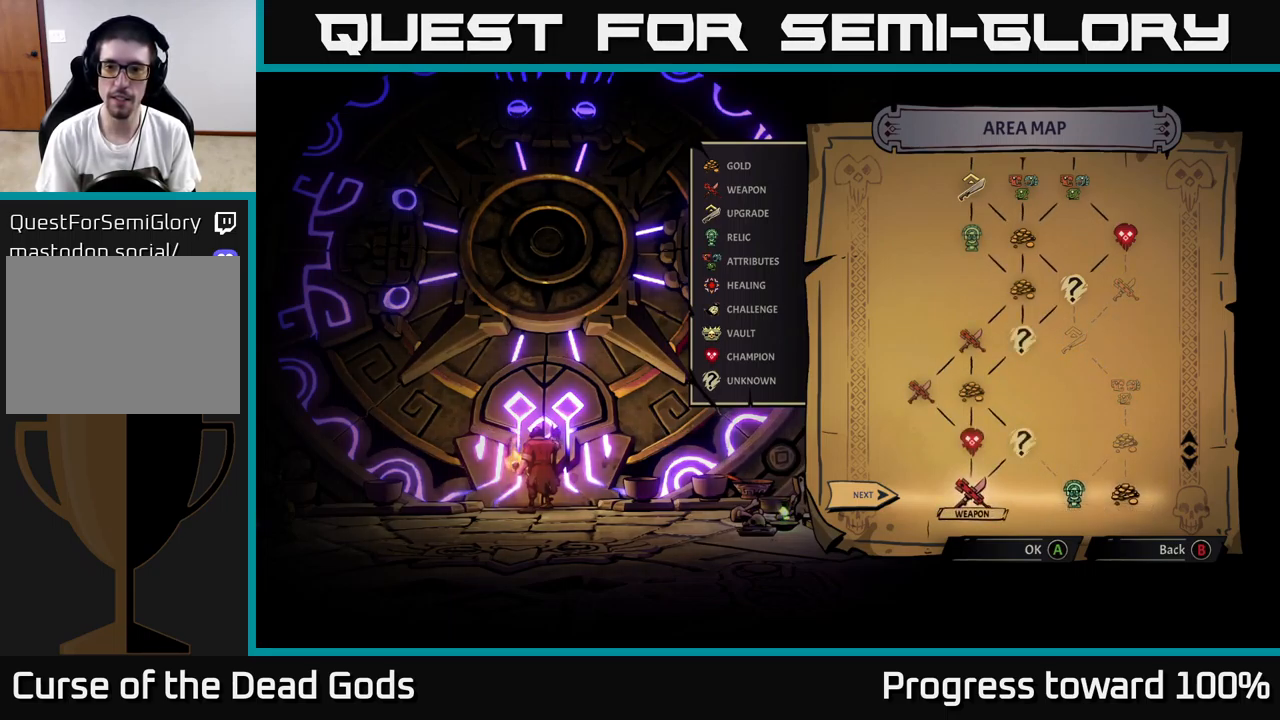
{"buttons": [], "left_stick": "center", "right_stick": "center", "events": []}
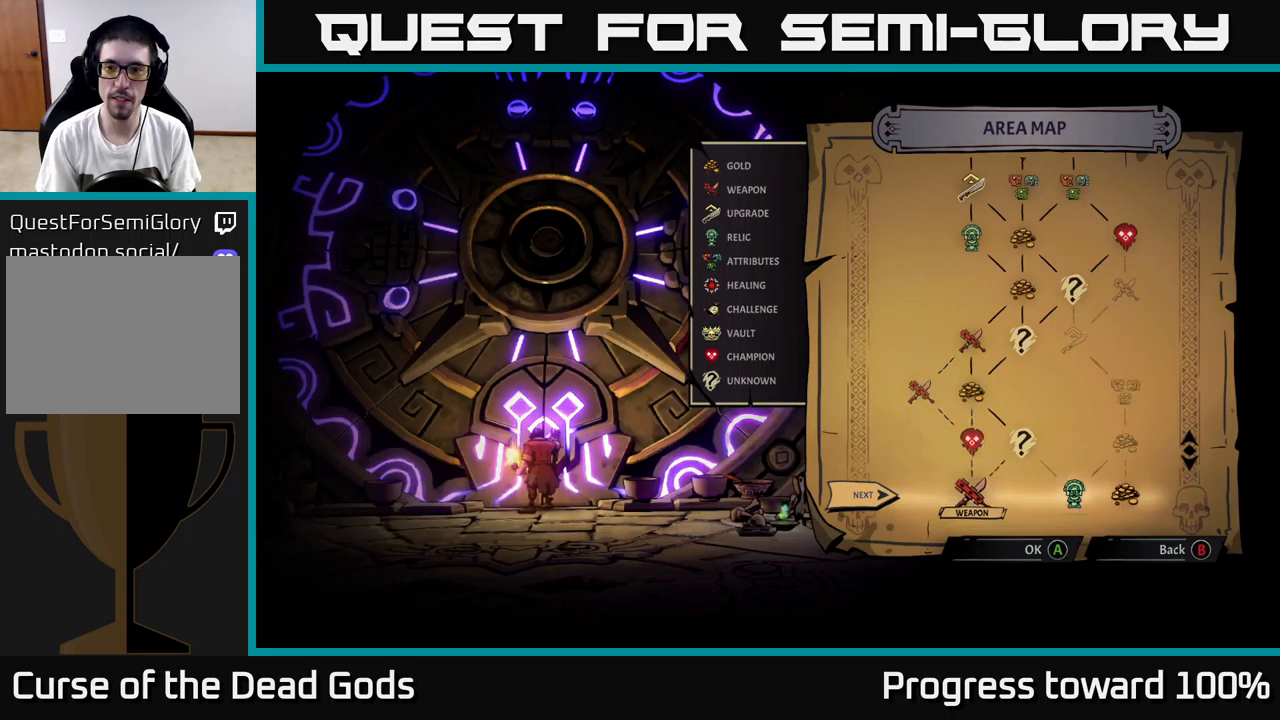
{"buttons": [], "left_stick": "center", "right_stick": "center", "events": [[17, "left_stick", "right"], [150, "left_stick", "center"], [250, "left_stick", "right"], [400, "left_stick", "center"]]}
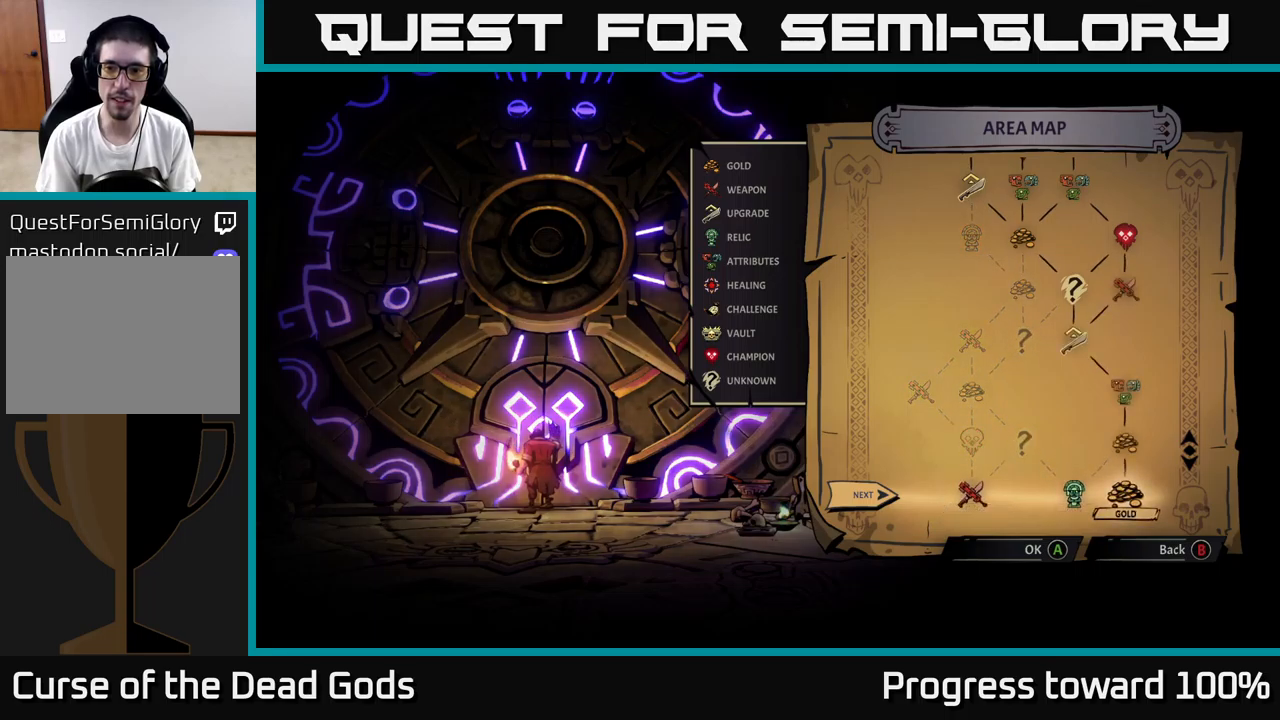
{"buttons": [], "left_stick": "center", "right_stick": "center", "events": [[67, "A", "down"], [133, "A", "up"]]}
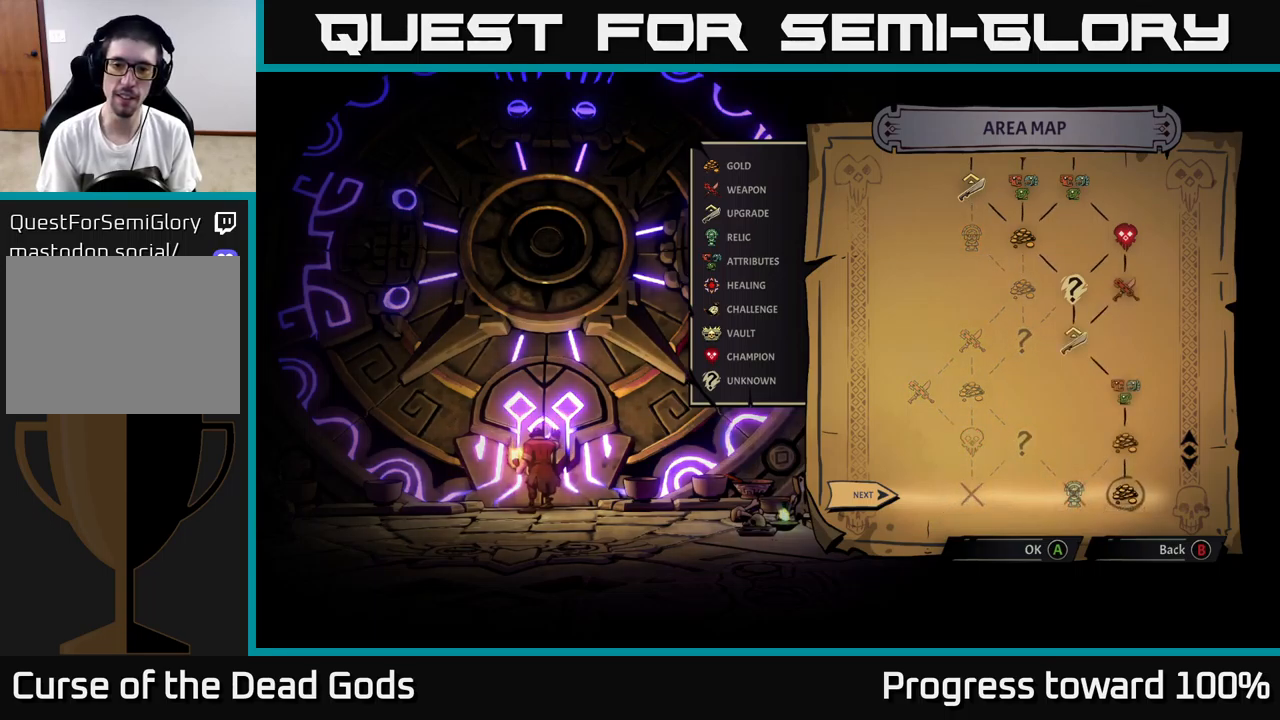
{"buttons": [], "left_stick": "center", "right_stick": "center", "events": []}
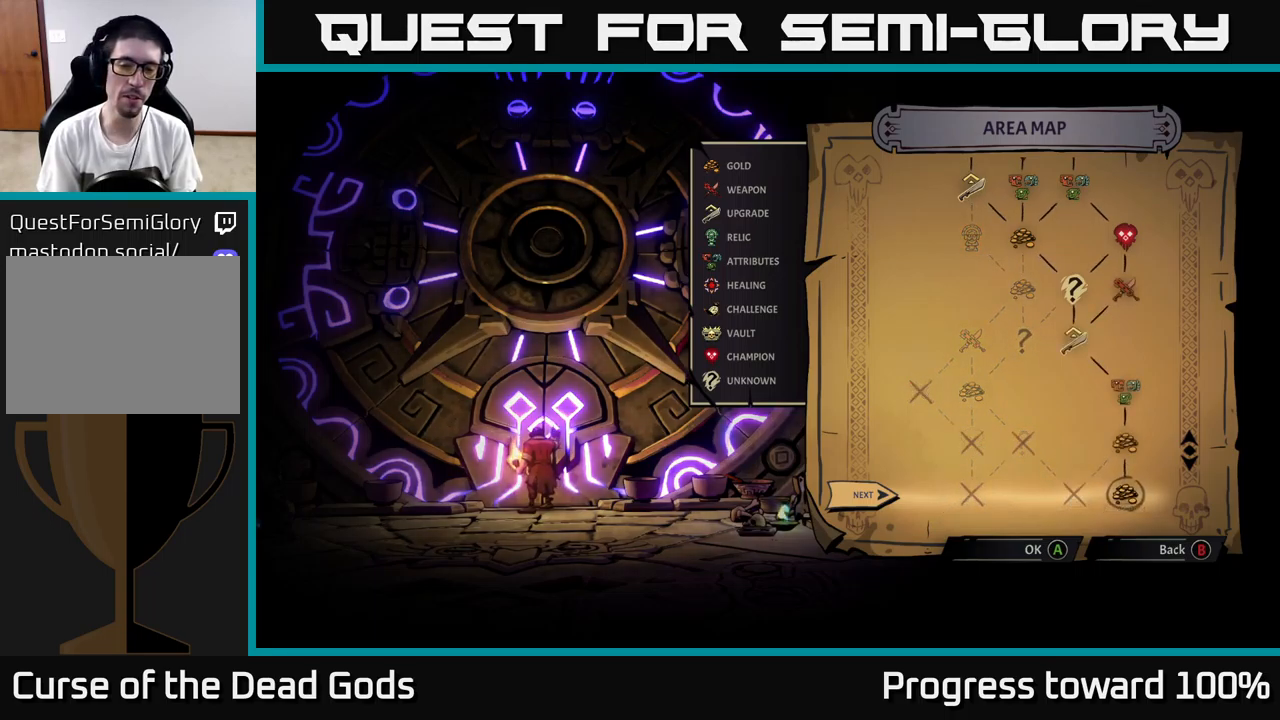
{"buttons": [], "left_stick": "center", "right_stick": "center", "events": []}
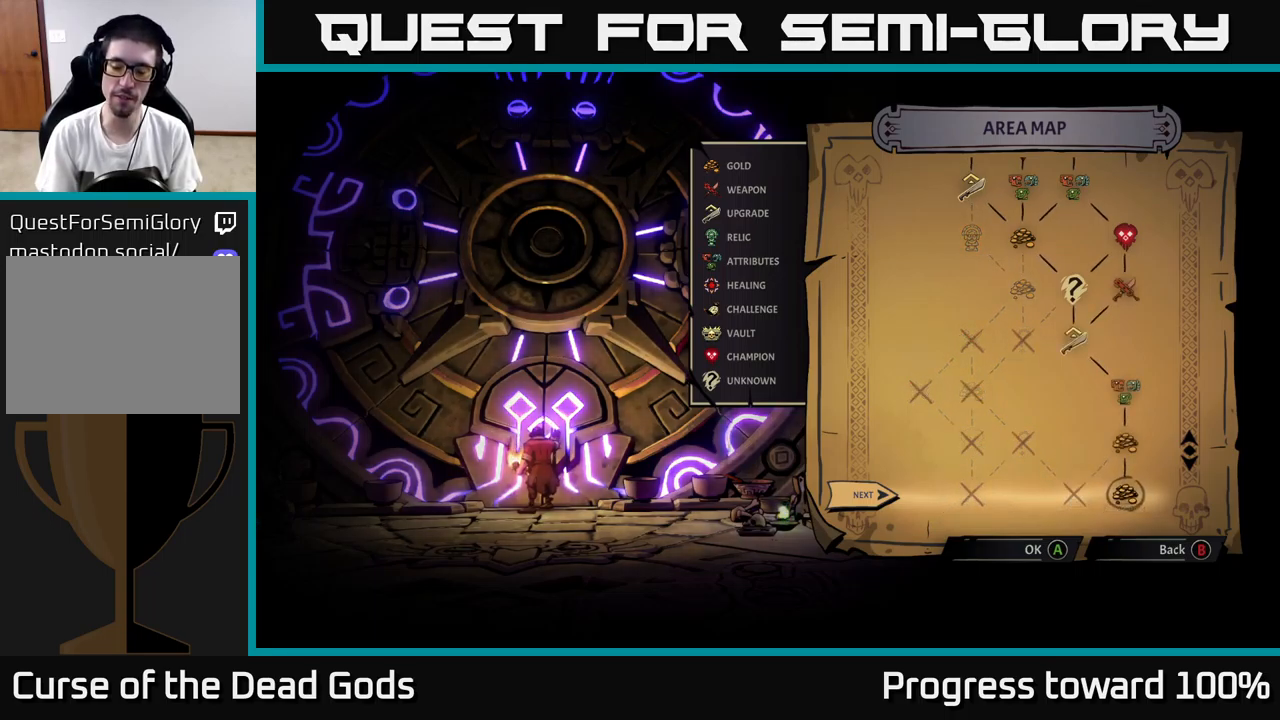
{"buttons": [], "left_stick": "center", "right_stick": "center", "events": []}
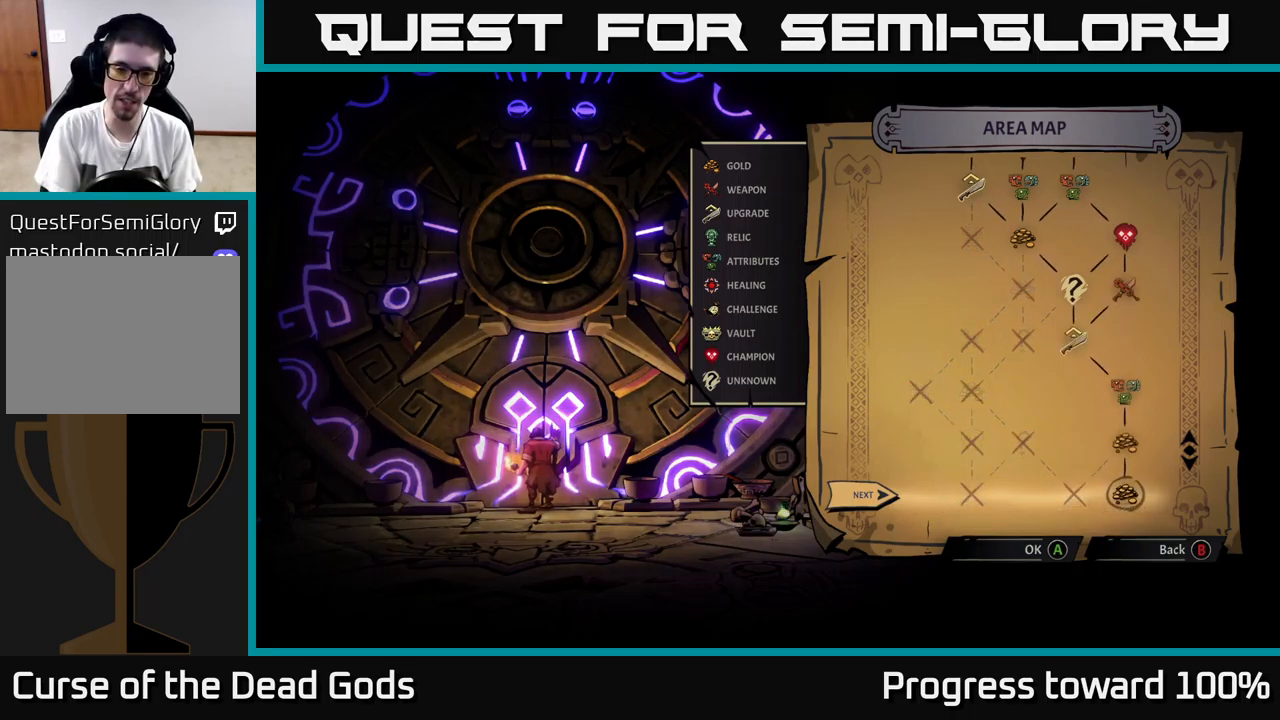
{"buttons": [], "left_stick": "center", "right_stick": "center", "events": []}
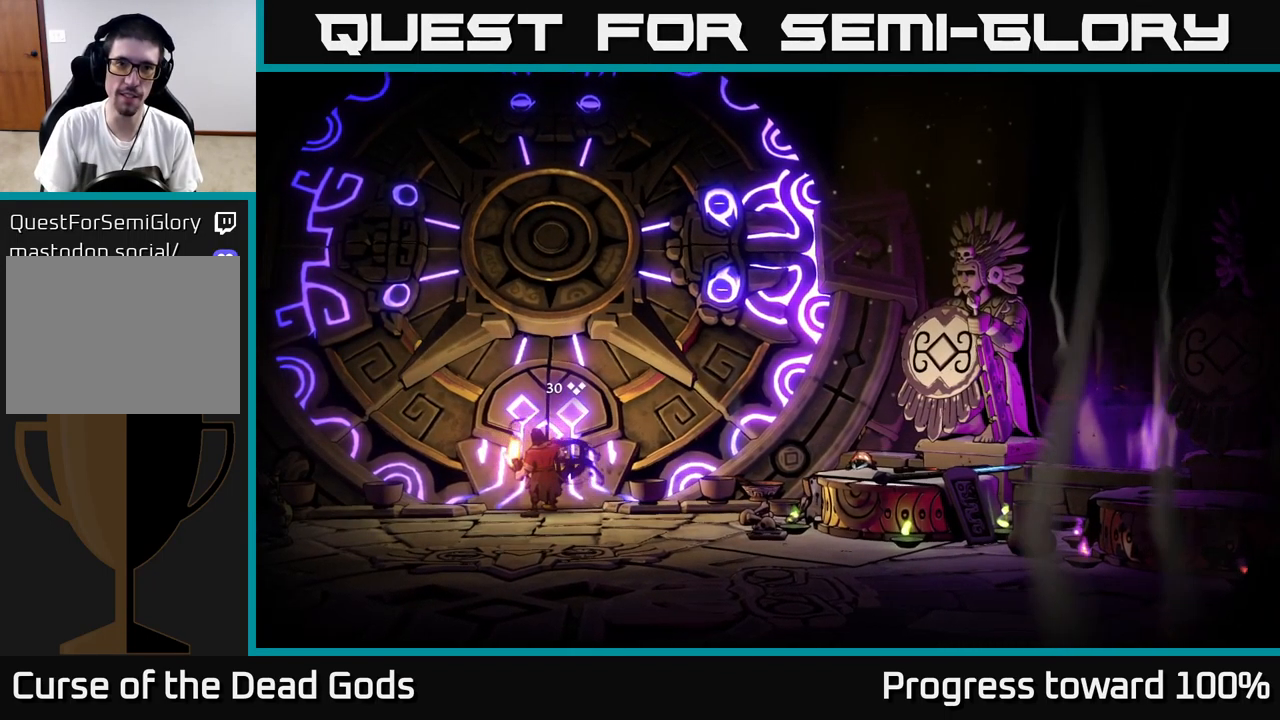
{"buttons": [], "left_stick": "center", "right_stick": "center", "events": []}
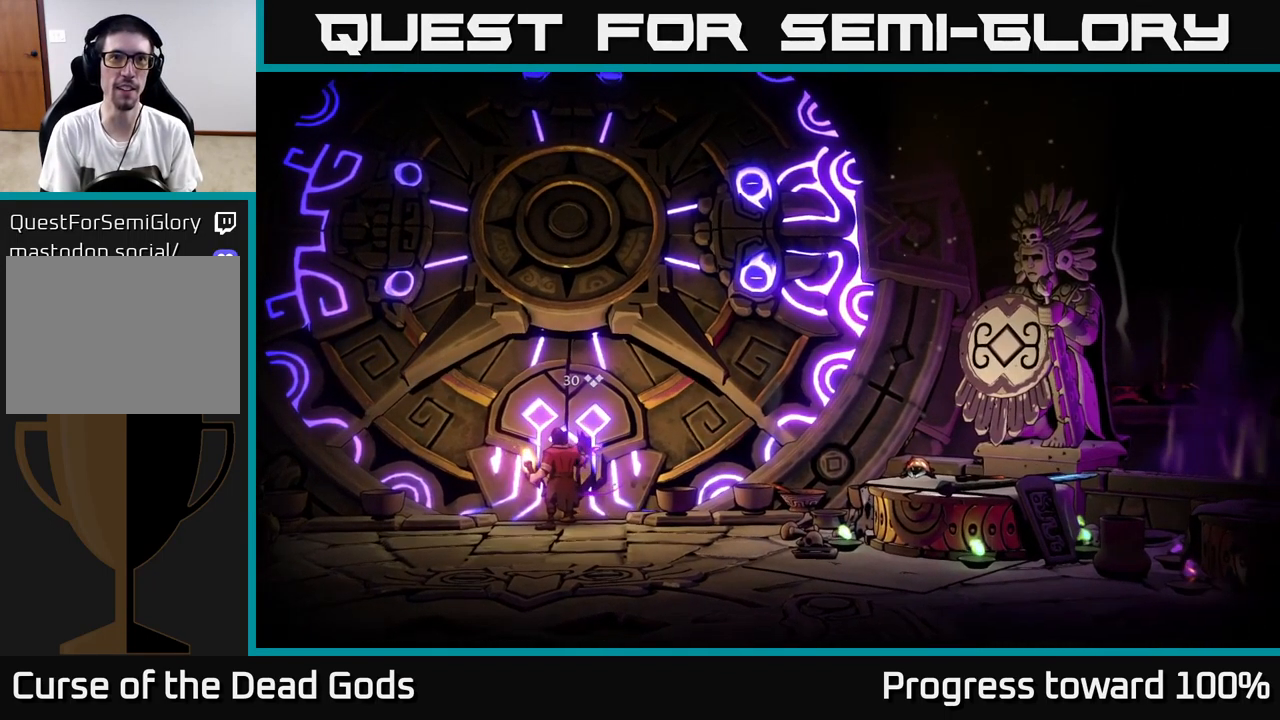
{"buttons": [], "left_stick": "center", "right_stick": "center", "events": []}
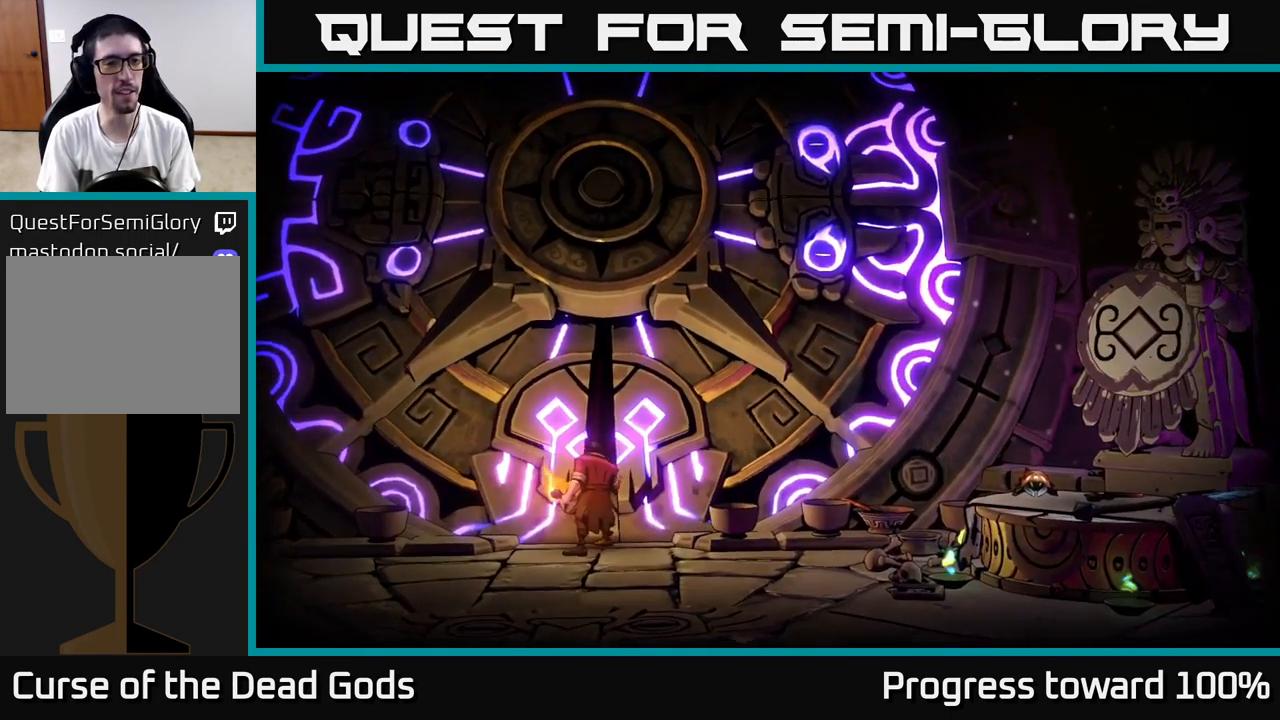
{"buttons": [], "left_stick": "center", "right_stick": "center", "events": []}
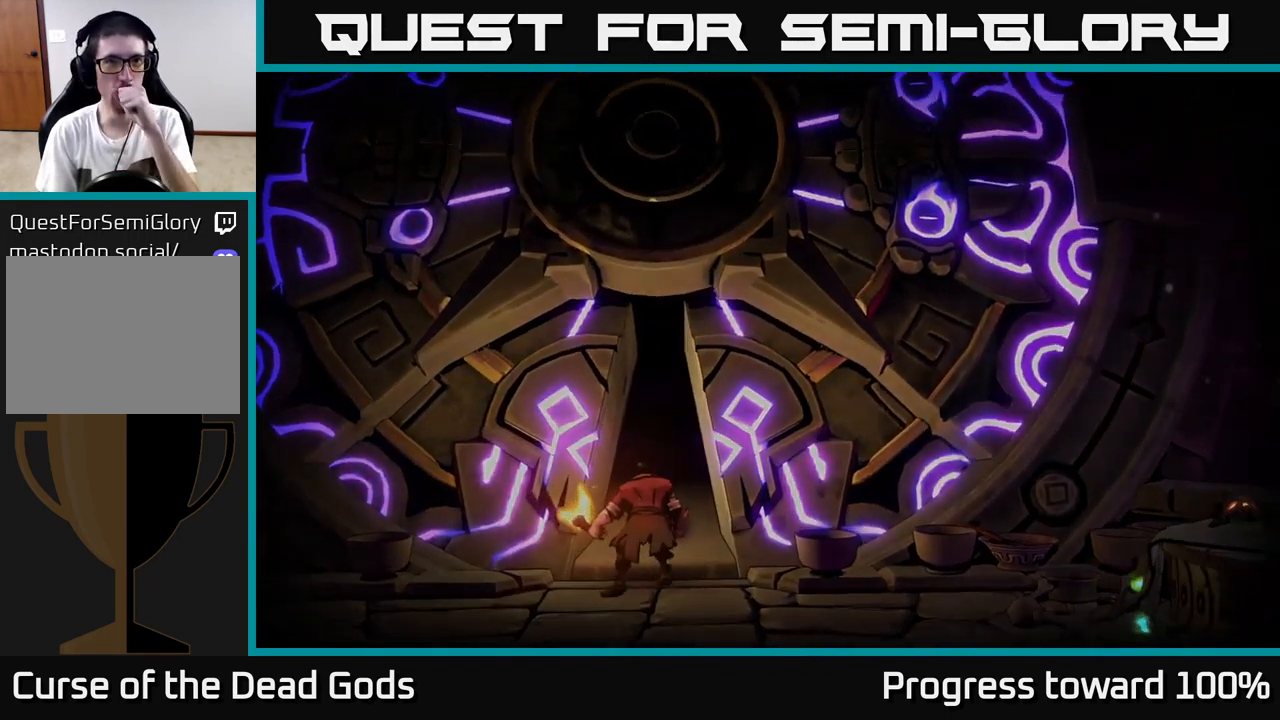
{"buttons": [], "left_stick": "center", "right_stick": "center", "events": []}
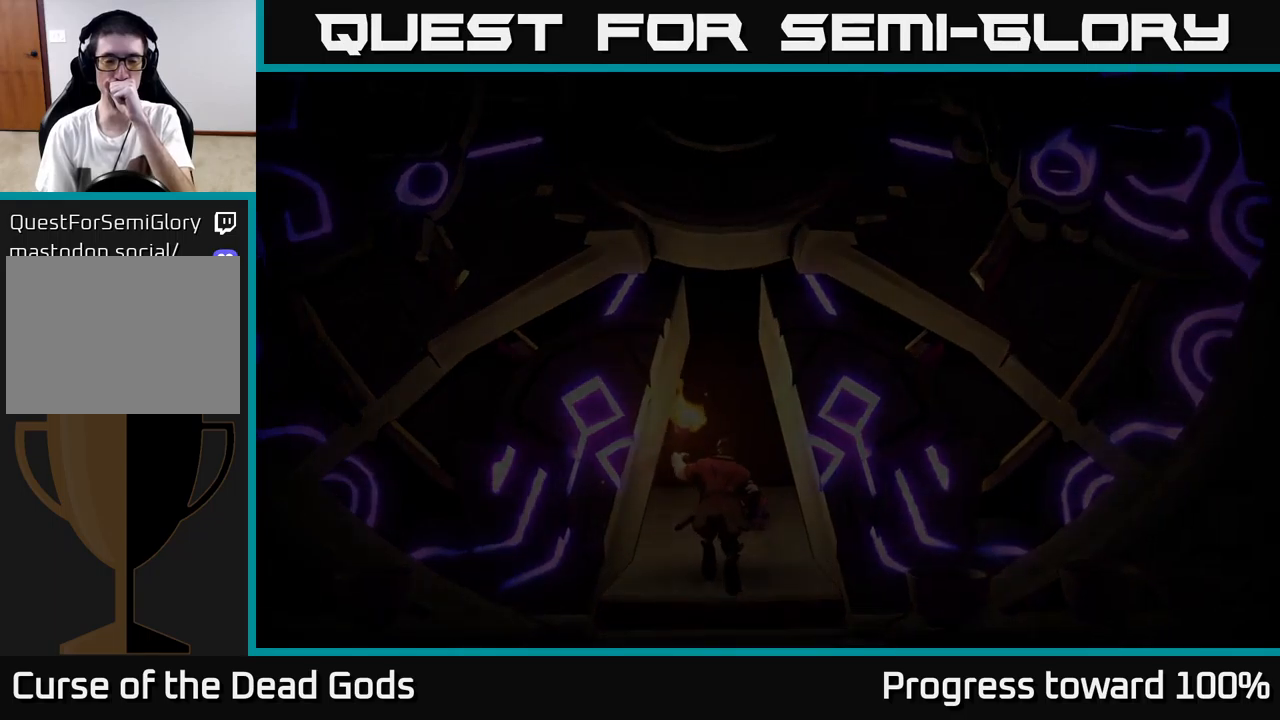
{"buttons": [], "left_stick": "center", "right_stick": "center", "events": []}
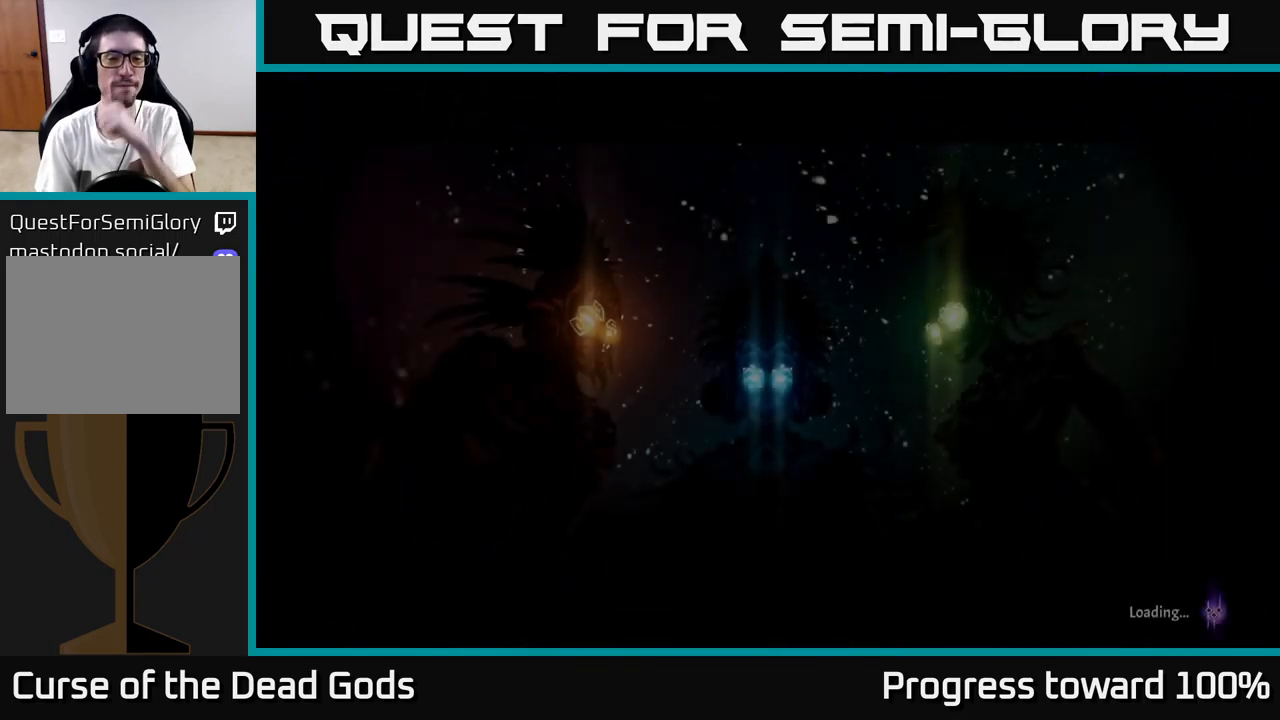
{"buttons": [], "left_stick": "center", "right_stick": "center", "events": []}
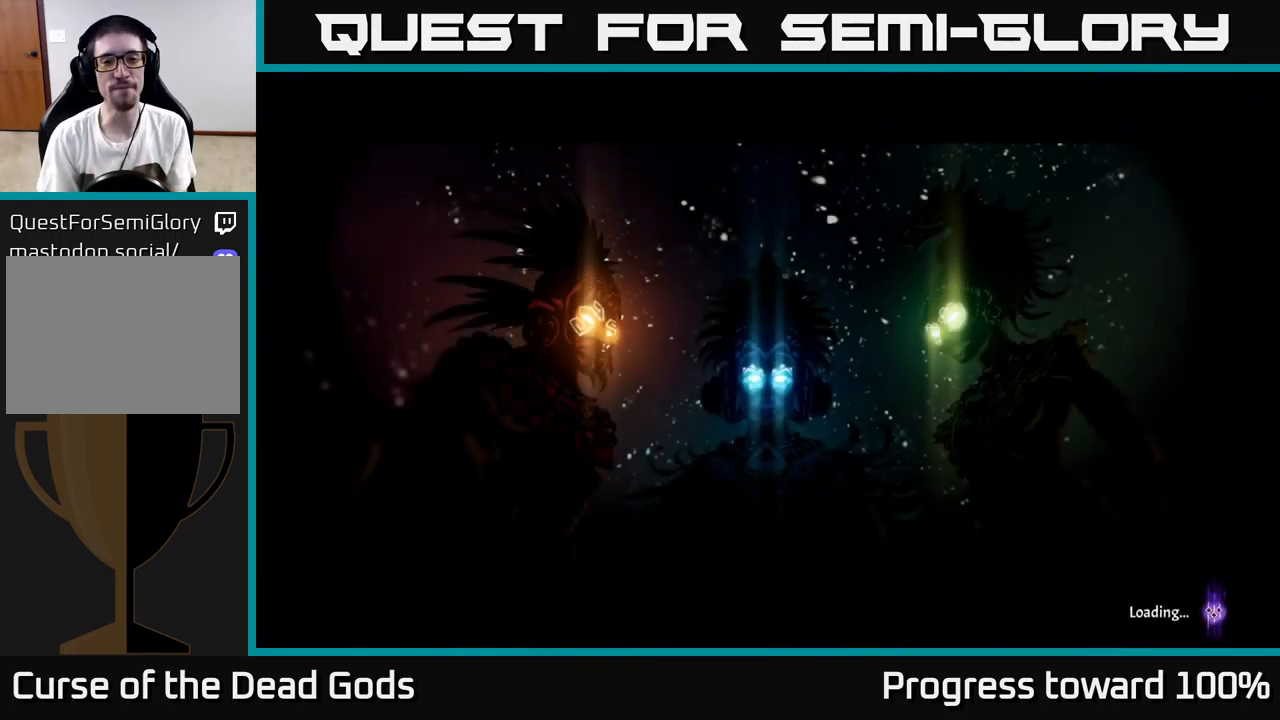
{"buttons": ["A"], "left_stick": "center", "right_stick": "center", "events": [[184, "A", "down"], [334, "A", "up"], [450, "A", "down"]]}
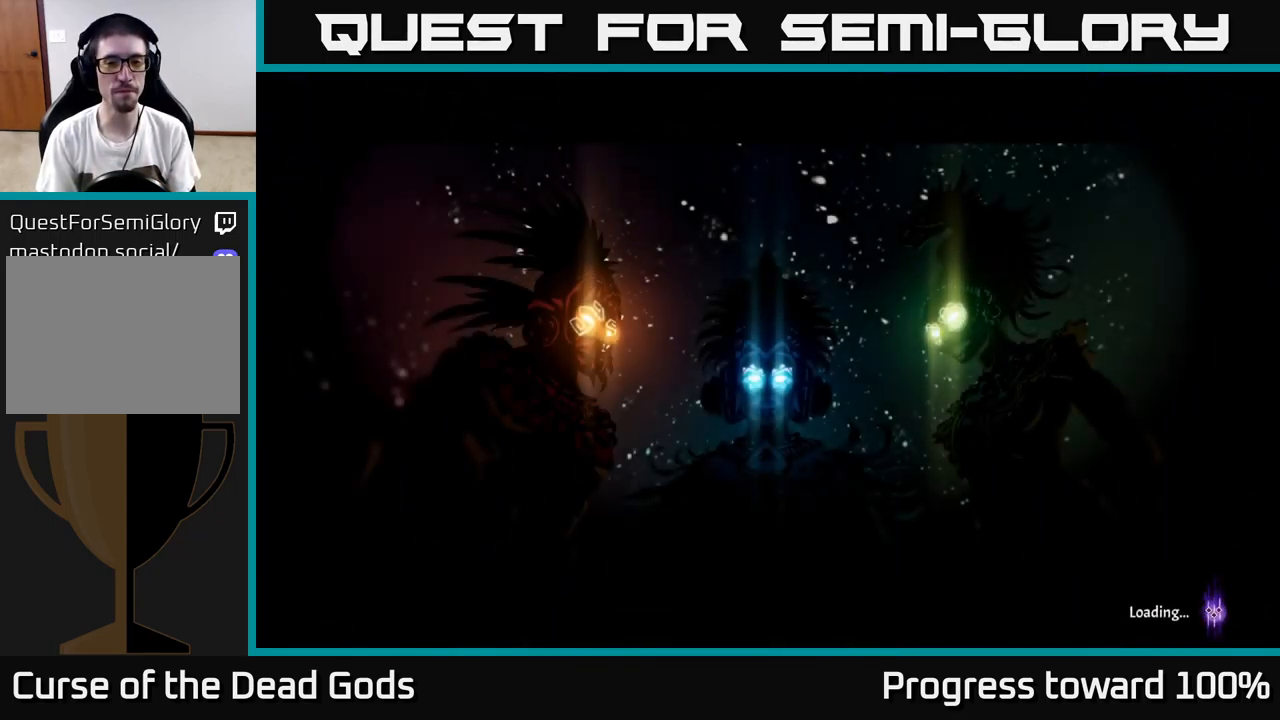
{"buttons": [], "left_stick": "center", "right_stick": "center", "events": [[50, "A", "up"]]}
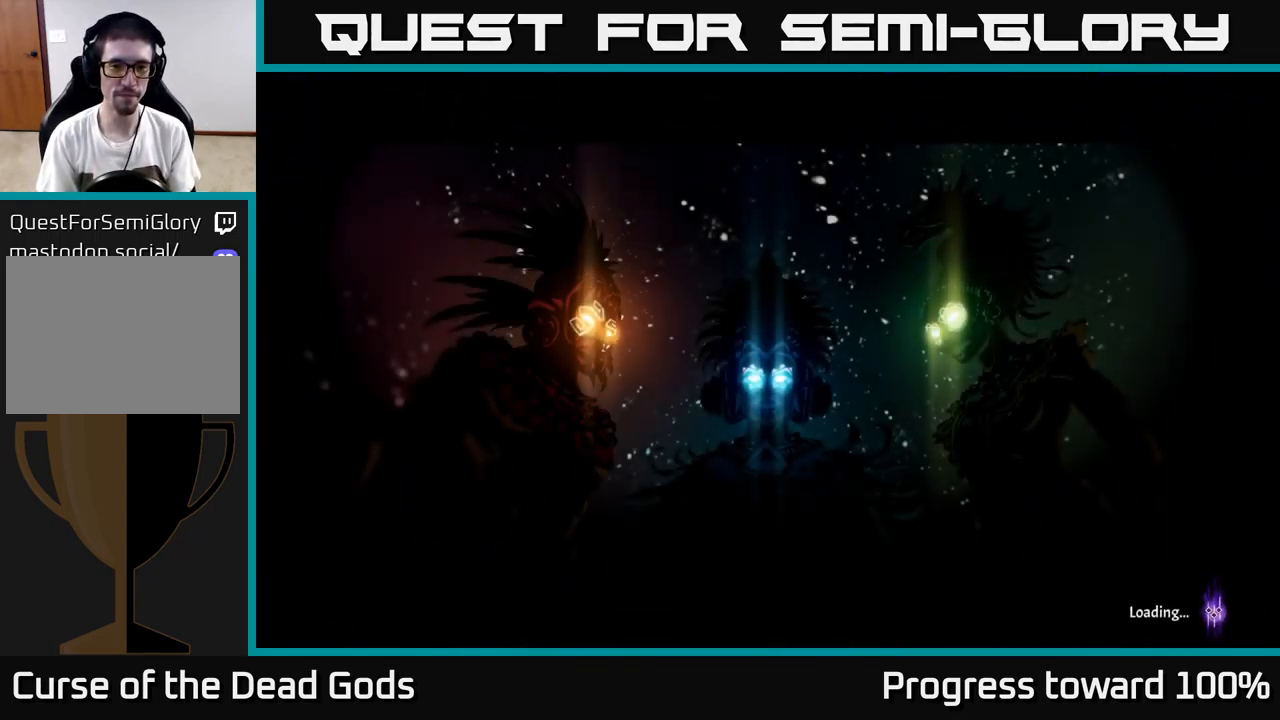
{"buttons": [], "left_stick": "center", "right_stick": "center", "events": []}
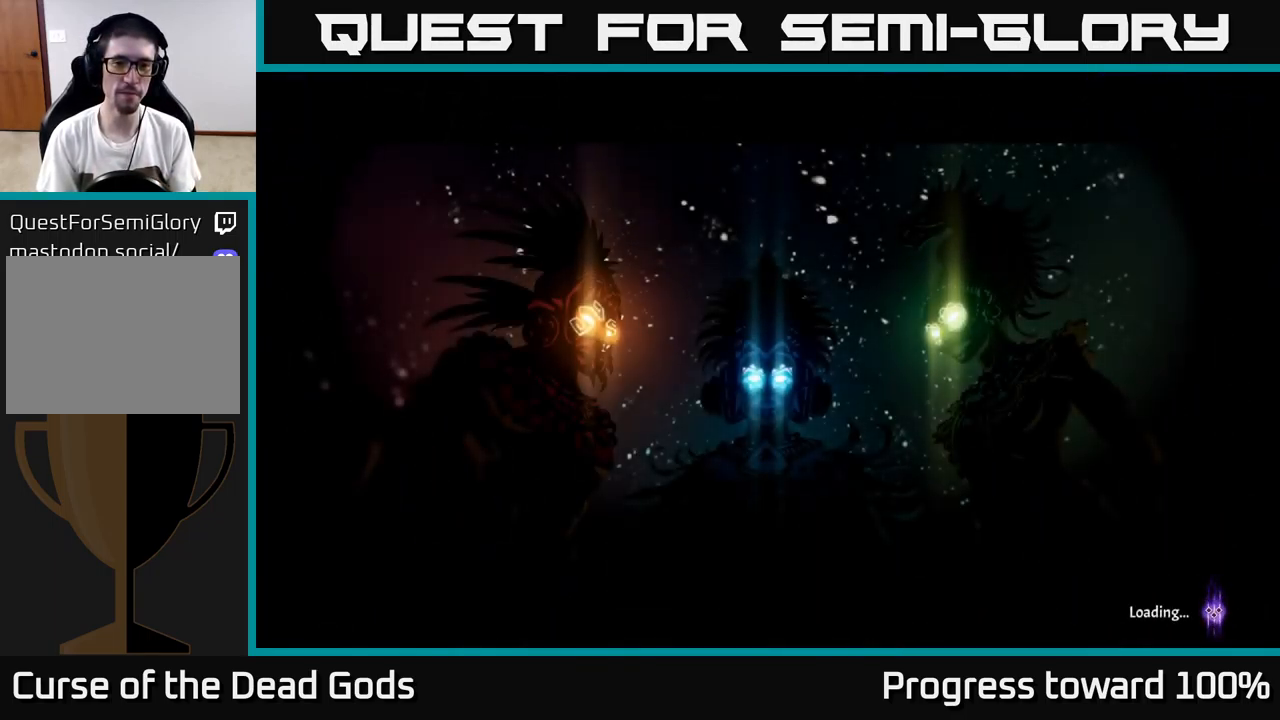
{"buttons": [], "left_stick": "center", "right_stick": "center", "events": []}
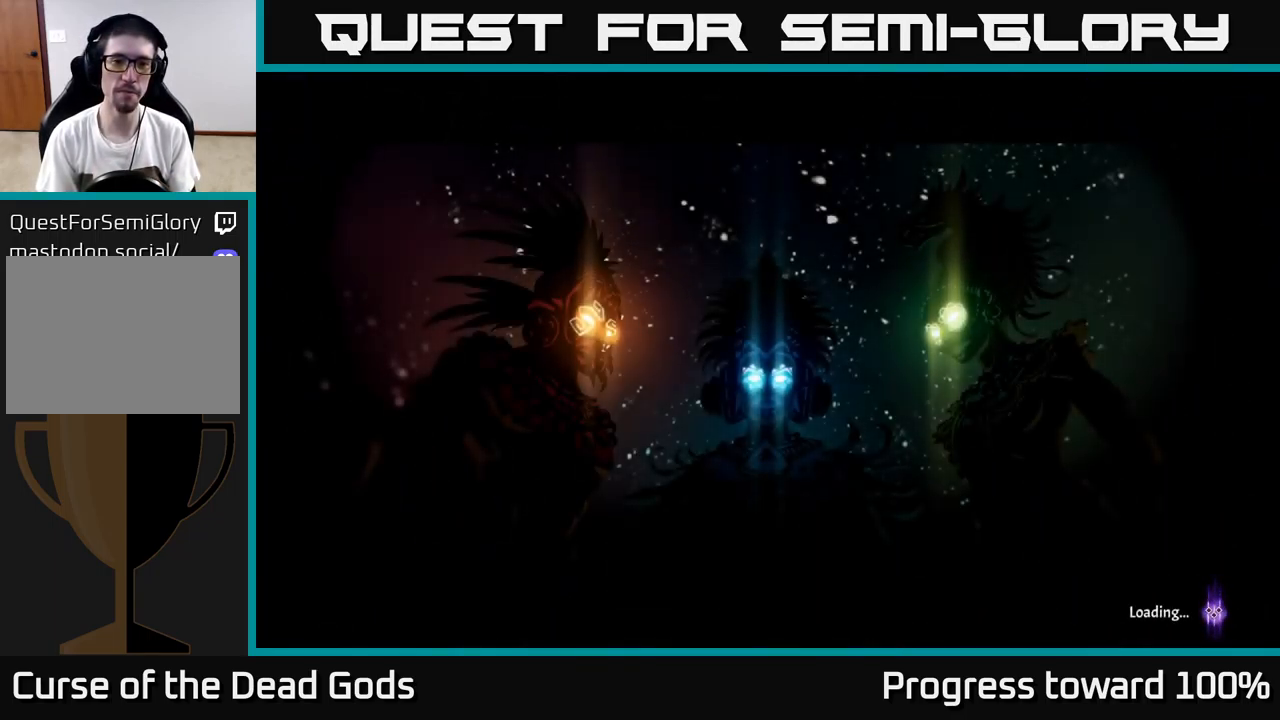
{"buttons": [], "left_stick": "center", "right_stick": "center", "events": []}
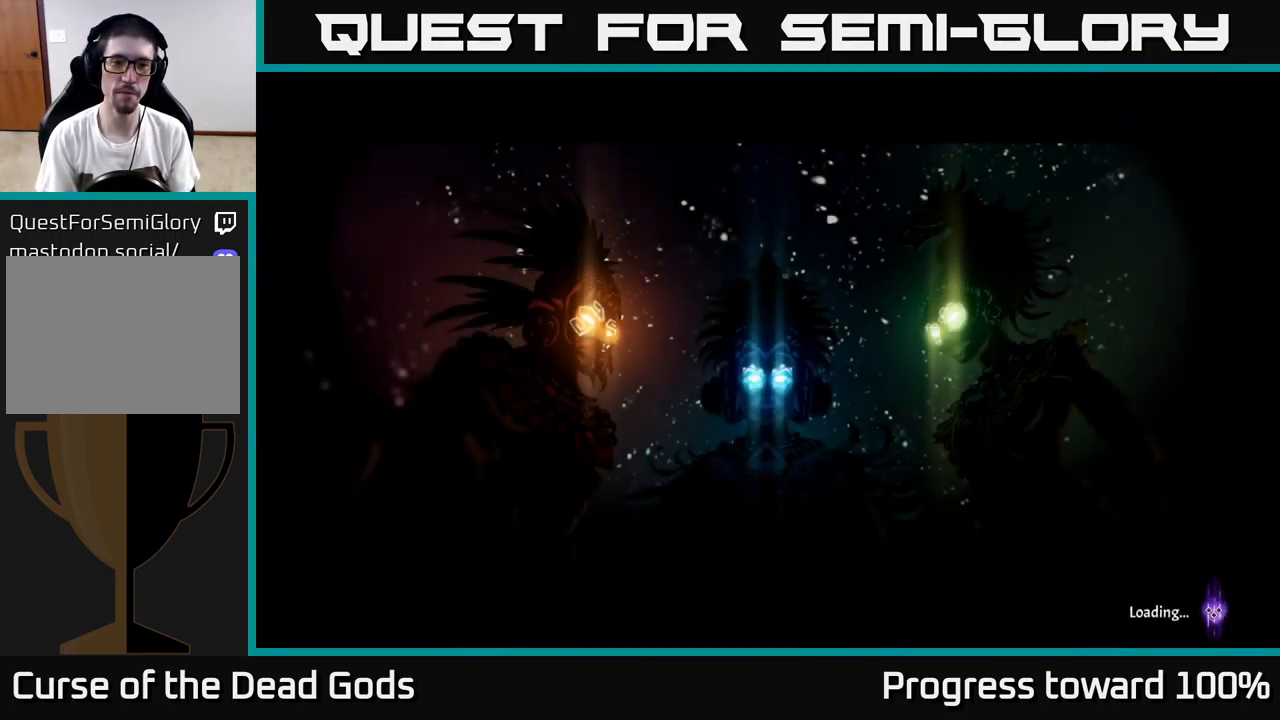
{"buttons": [], "left_stick": "center", "right_stick": "center", "events": []}
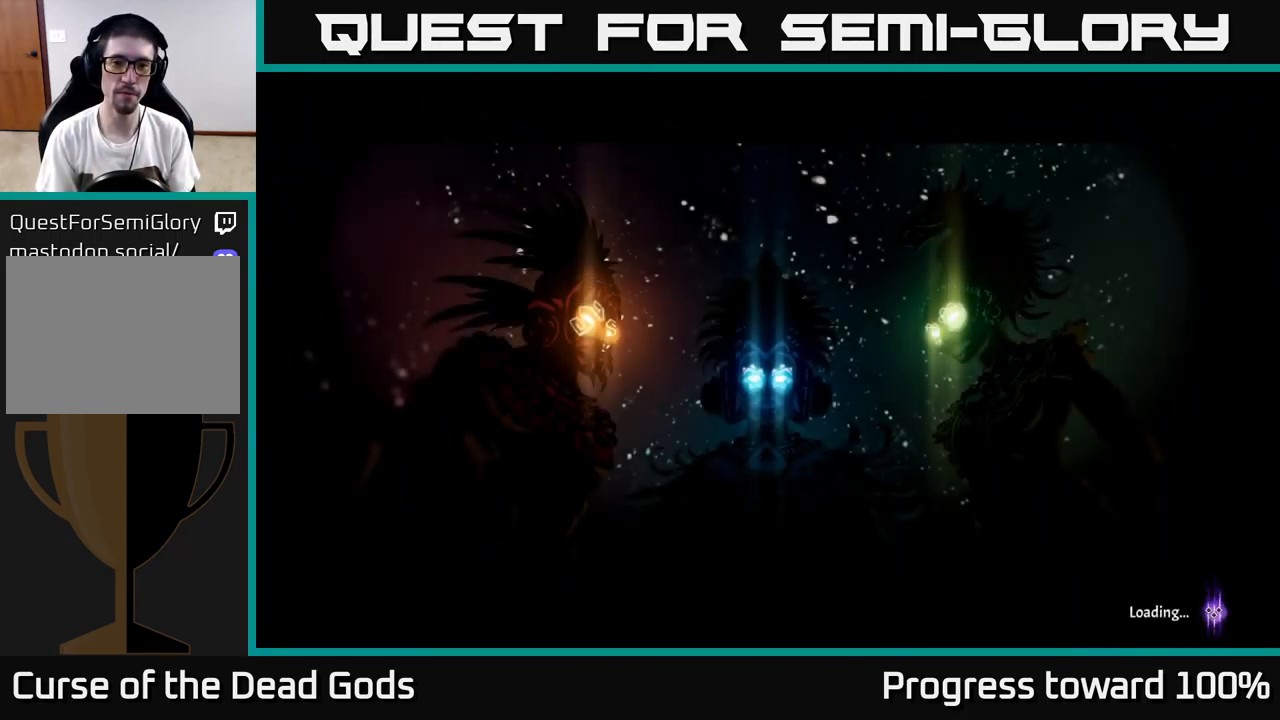
{"buttons": [], "left_stick": "center", "right_stick": "center", "events": []}
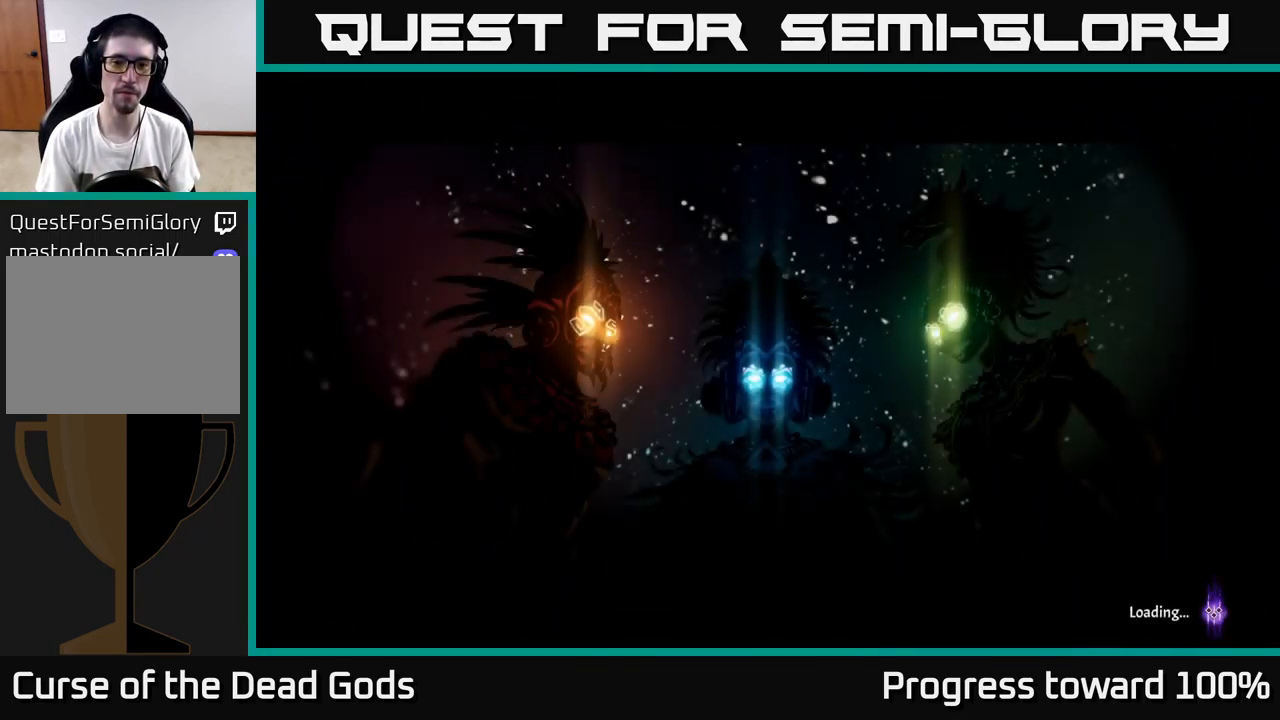
{"buttons": [], "left_stick": "up", "right_stick": "center", "events": [[367, "left_stick", "up"]]}
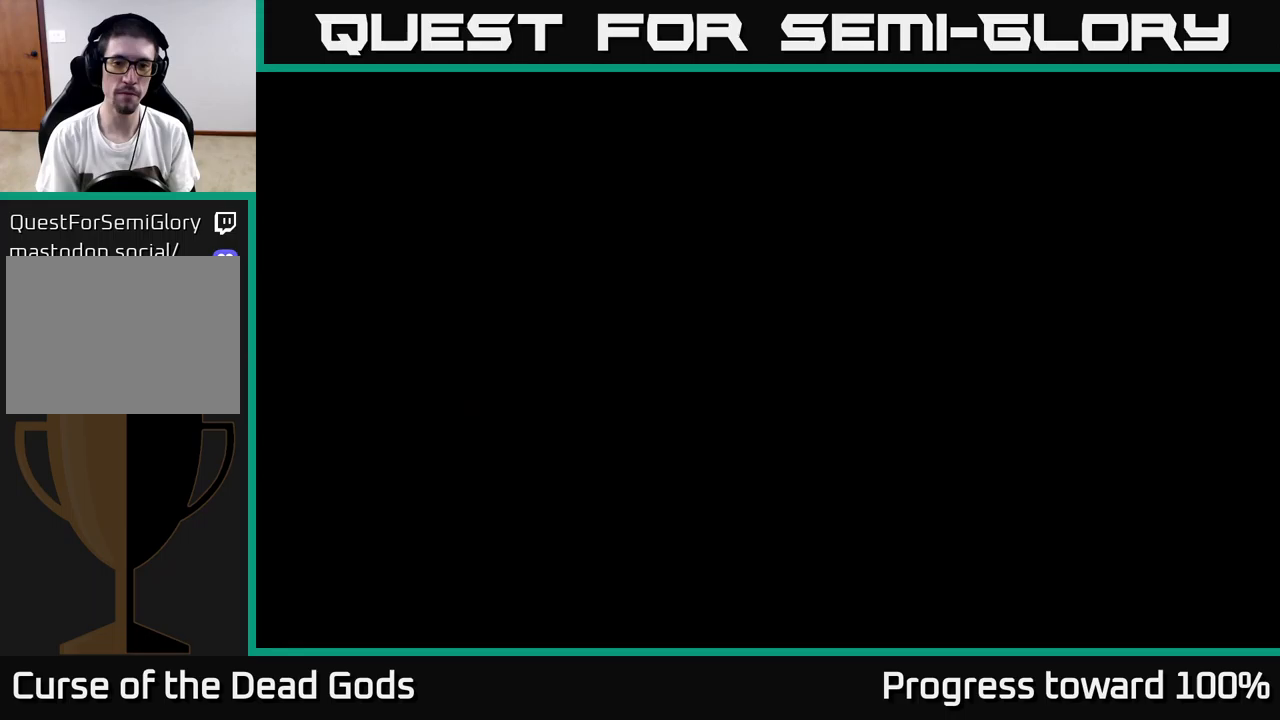
{"buttons": [], "left_stick": "center", "right_stick": "center", "events": [[200, "left_stick", "center"]]}